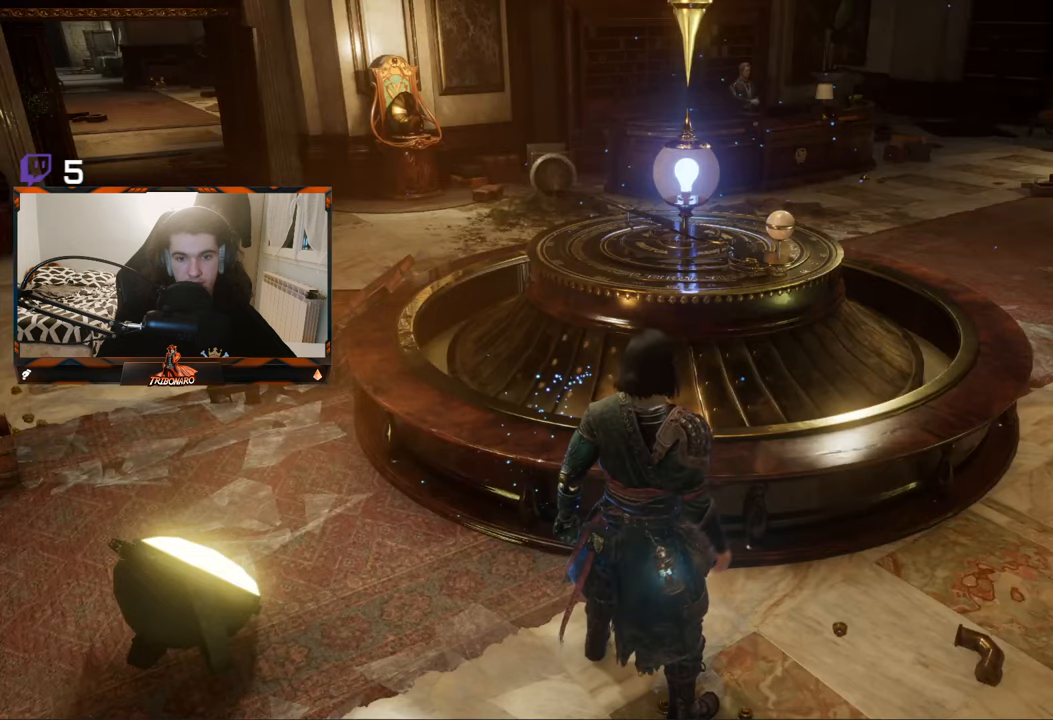
Gameplay with a controller (Xbox layout); each line is a JSON object with the inputs held at the frame after it. "events" lists button and stick changes between this image and that frame as [ms after this image, input, new state], when the widget could be followed in between.
{"buttons": [], "left_stick": "center", "right_stick": "center", "events": []}
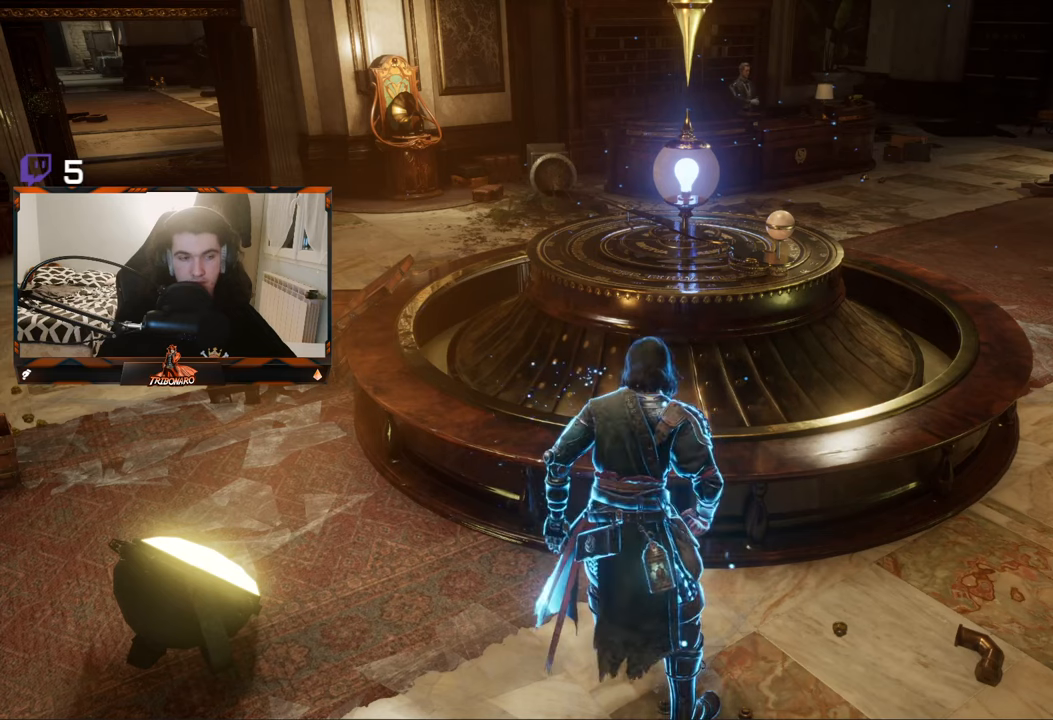
{"buttons": [], "left_stick": "center", "right_stick": "center", "events": []}
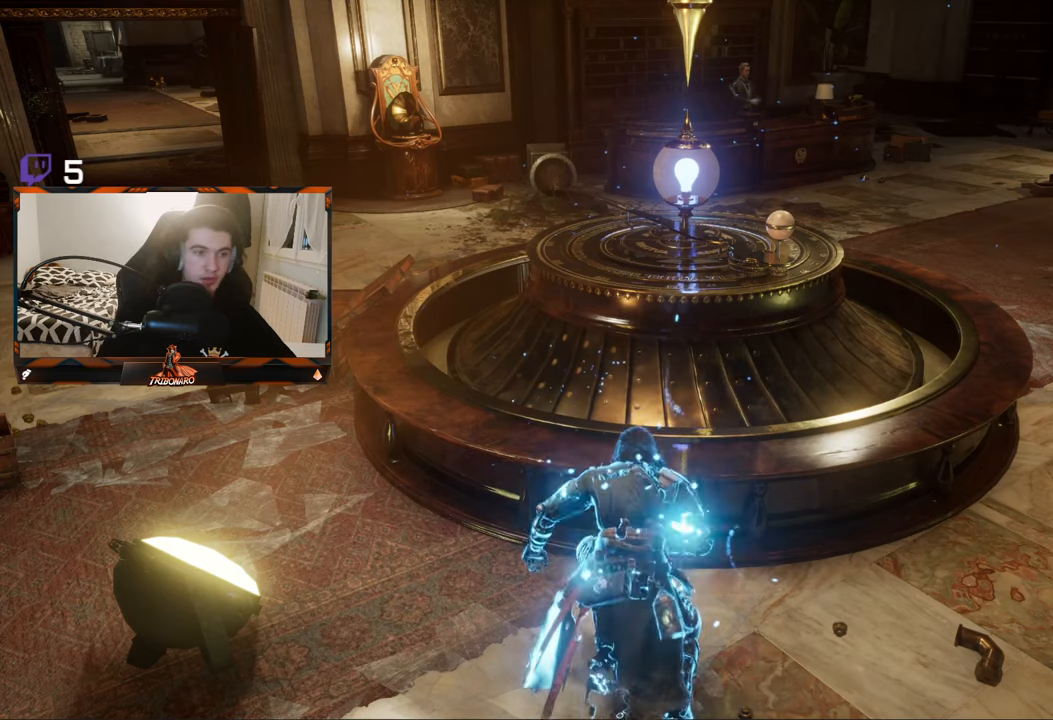
{"buttons": [], "left_stick": "center", "right_stick": "center", "events": []}
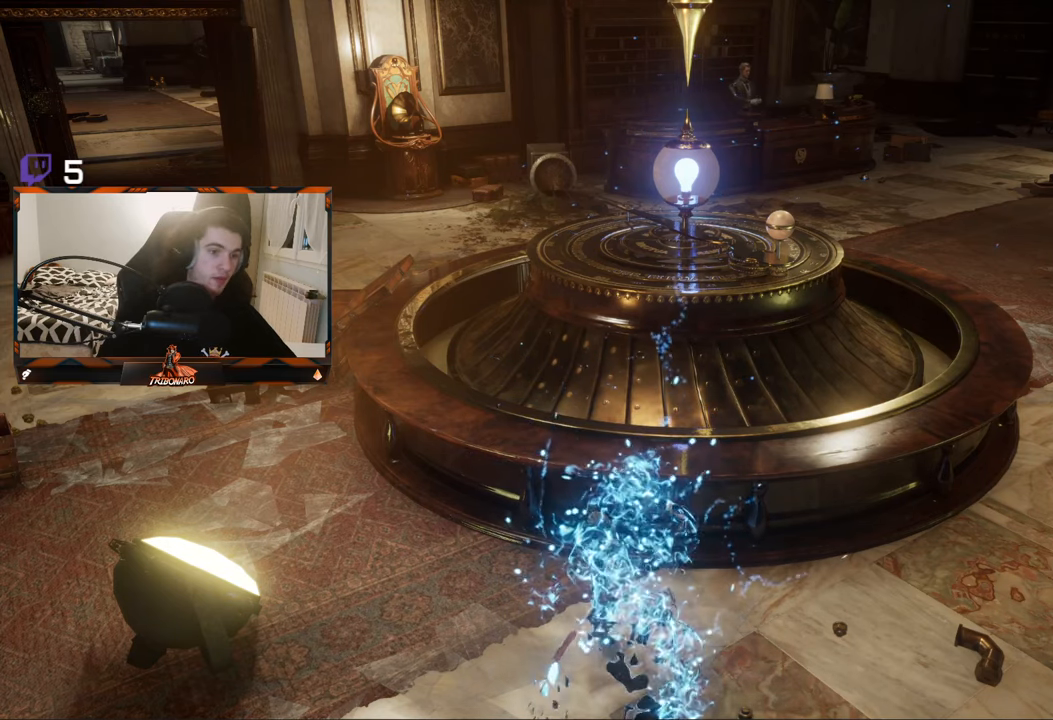
{"buttons": [], "left_stick": "center", "right_stick": "center", "events": []}
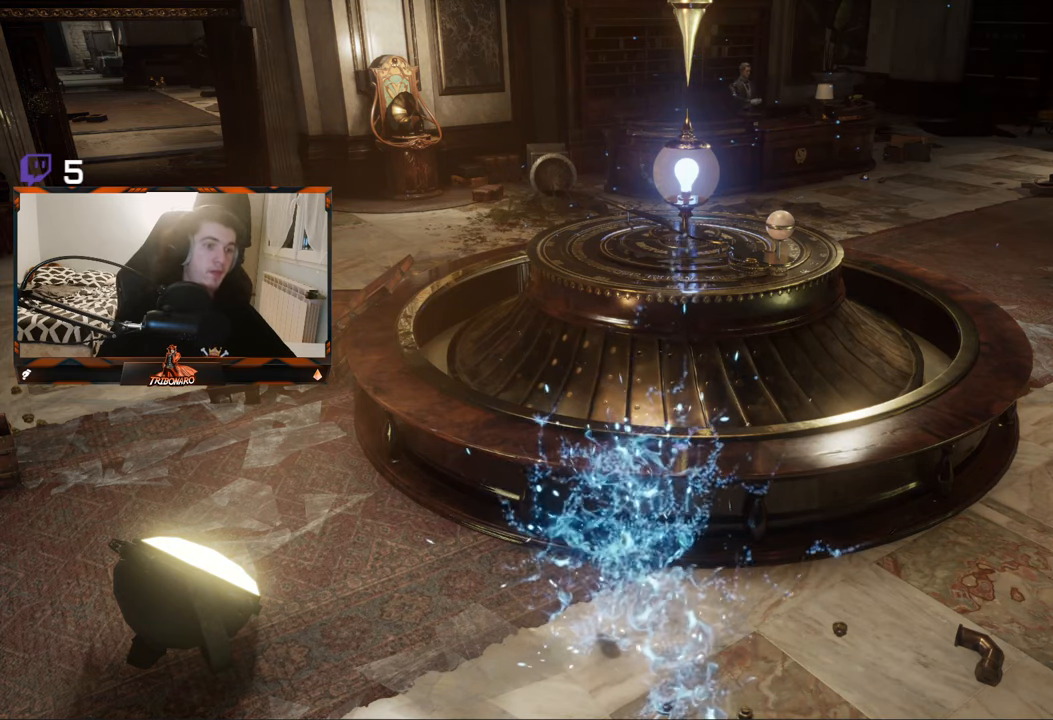
{"buttons": [], "left_stick": "center", "right_stick": "center", "events": []}
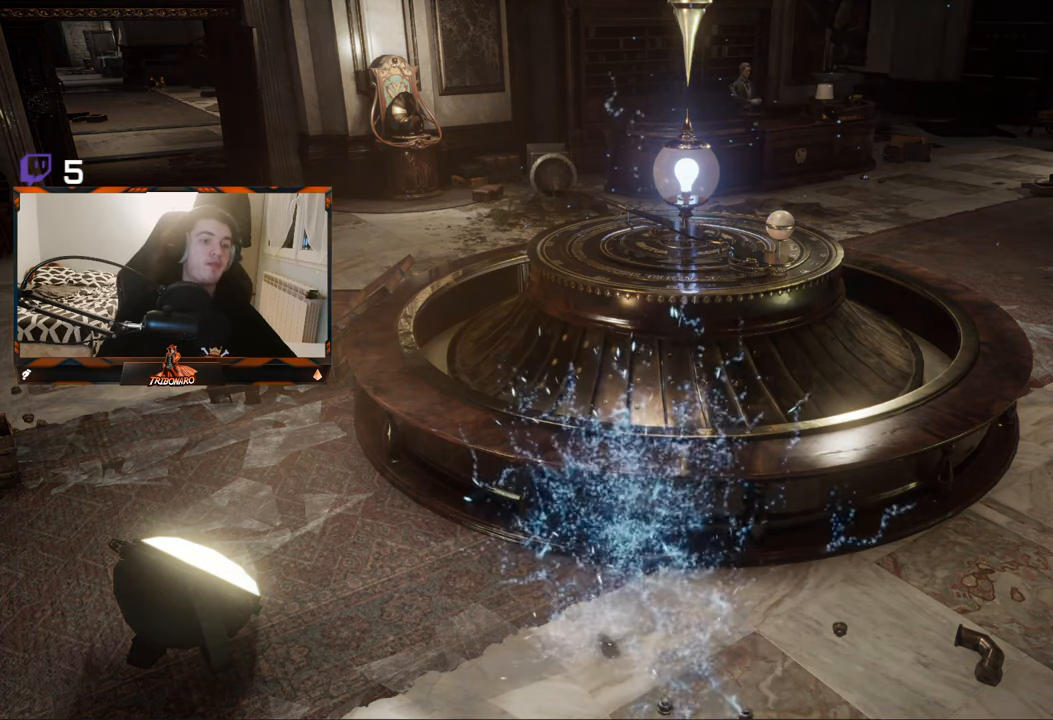
{"buttons": [], "left_stick": "center", "right_stick": "center", "events": []}
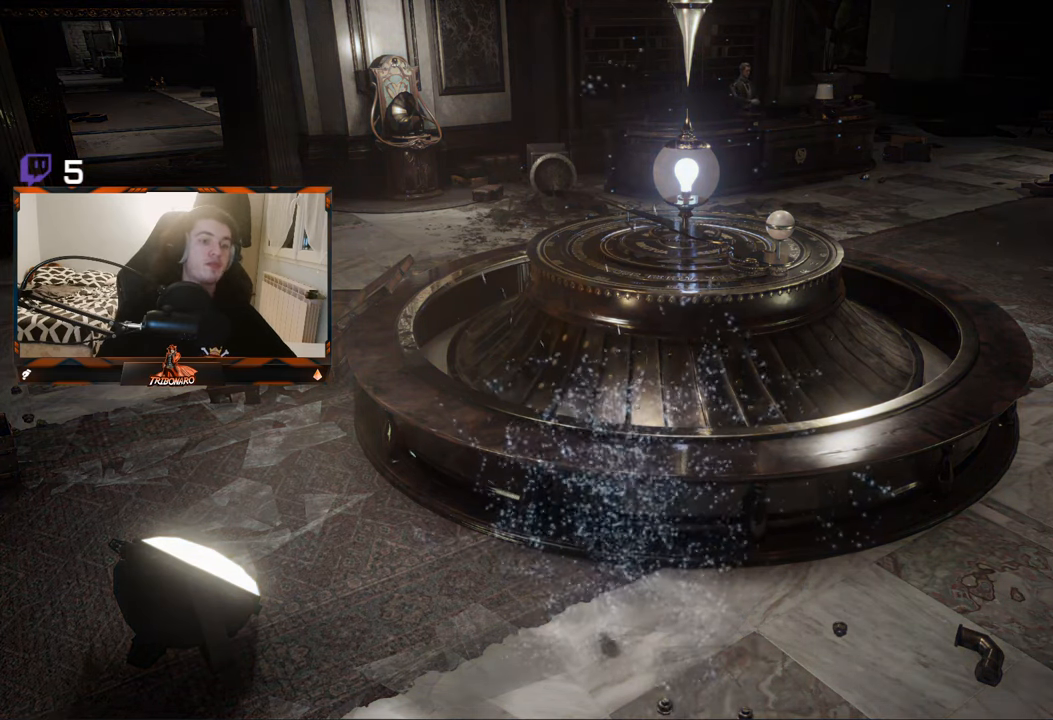
{"buttons": ["L2"], "left_stick": "center", "right_stick": "center", "events": [[467, "L2", "down"]]}
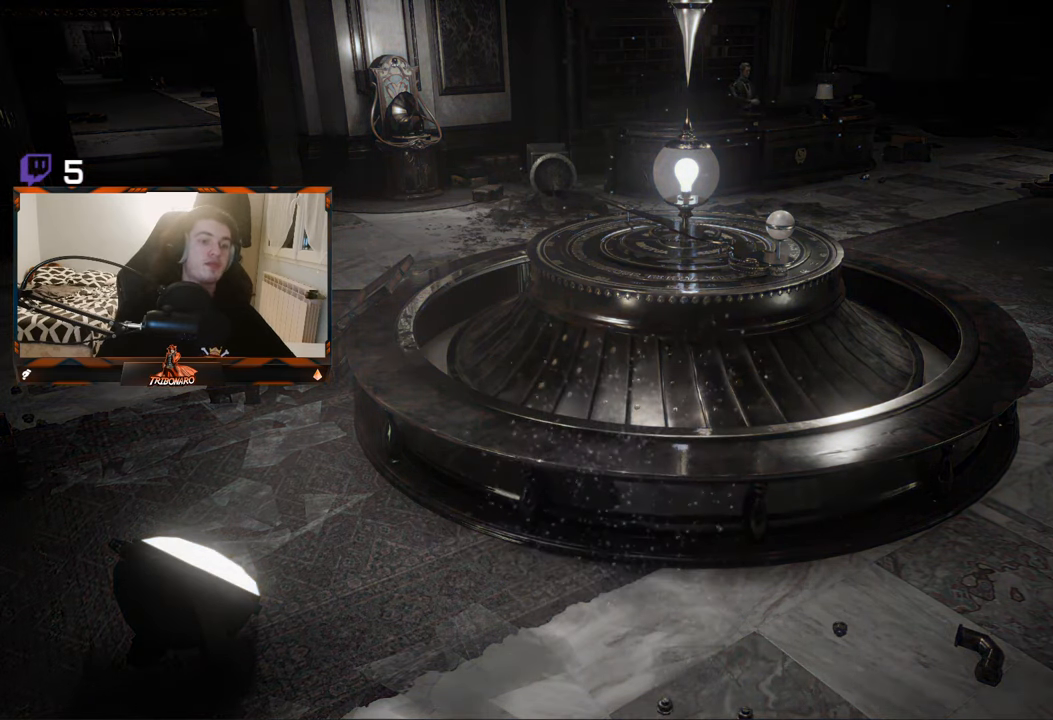
{"buttons": [], "left_stick": "center", "right_stick": "center", "events": [[467, "L2", "up"]]}
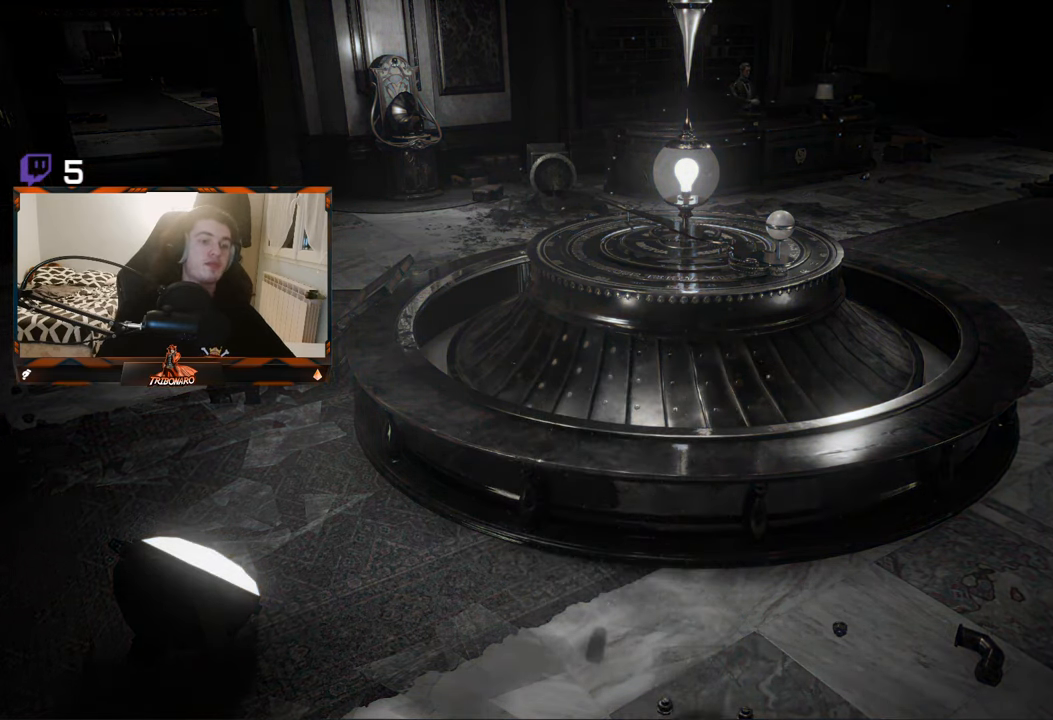
{"buttons": ["L2"], "left_stick": "center", "right_stick": "center", "events": [[350, "L2", "down"]]}
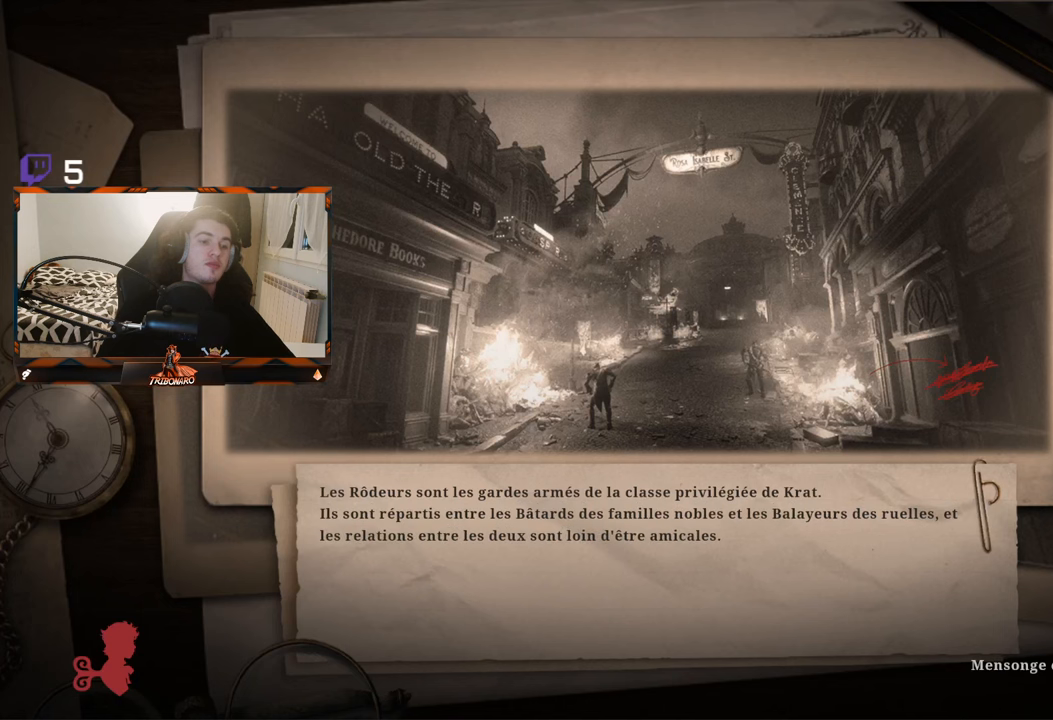
{"buttons": [], "left_stick": "center", "right_stick": "center", "events": [[84, "L2", "up"], [200, "L2", "down"], [350, "L2", "up"]]}
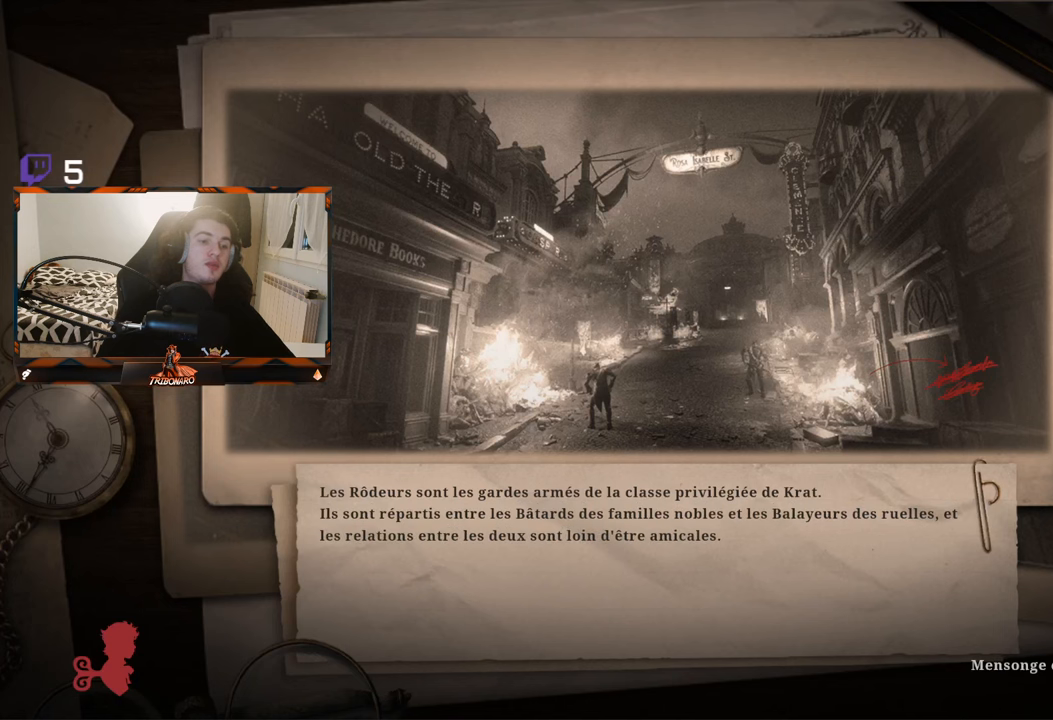
{"buttons": ["L2"], "left_stick": "center", "right_stick": "center", "events": [[17, "L2", "down"], [184, "R2", "down"], [217, "L2", "up"], [383, "R2", "up"], [400, "L2", "down"]]}
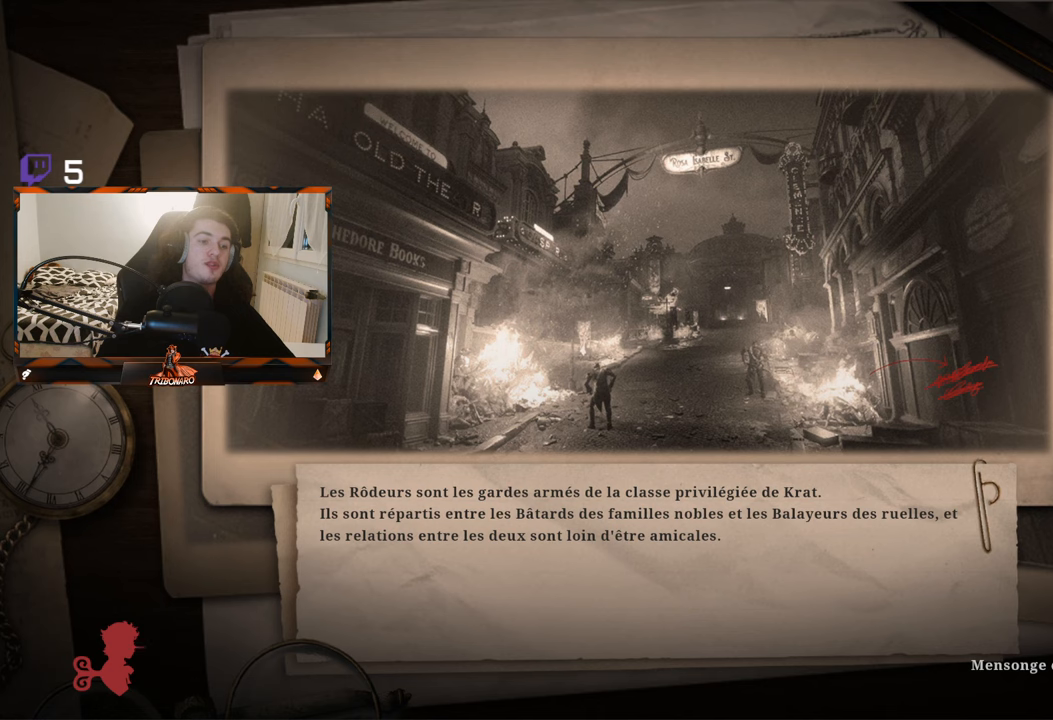
{"buttons": [], "left_stick": "center", "right_stick": "center", "events": [[66, "L2", "up"], [183, "R2", "down"], [233, "L2", "down"], [416, "R2", "up"], [450, "L2", "up"]]}
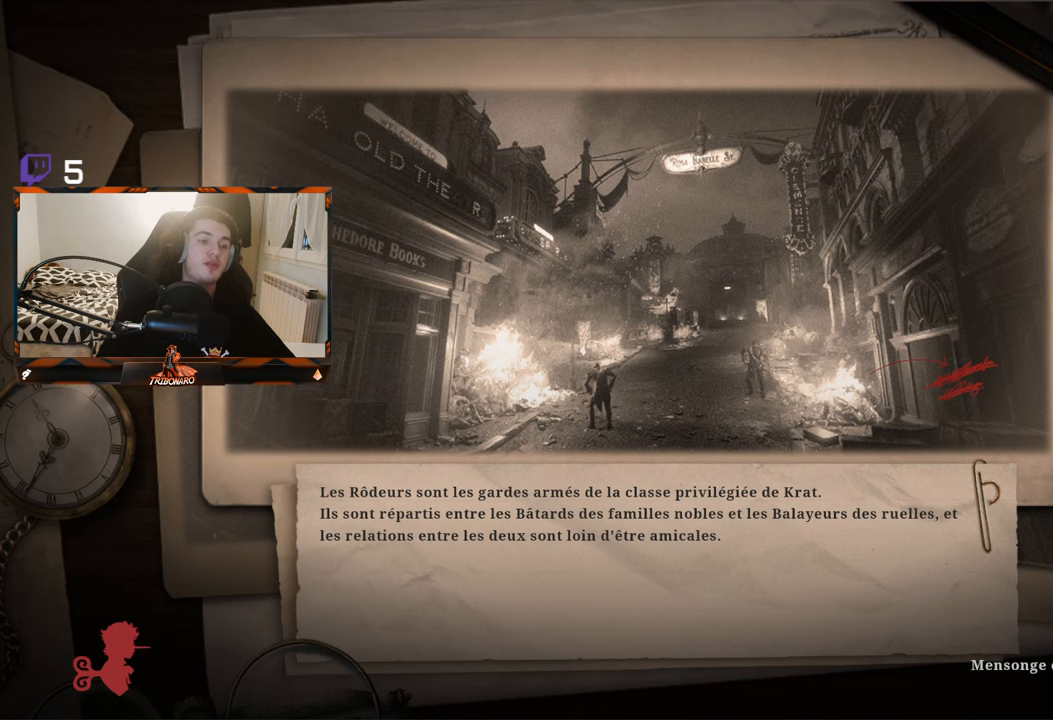
{"buttons": ["L2", "R2"], "left_stick": "center", "right_stick": "center", "events": [[150, "L2", "down"], [333, "R2", "down"]]}
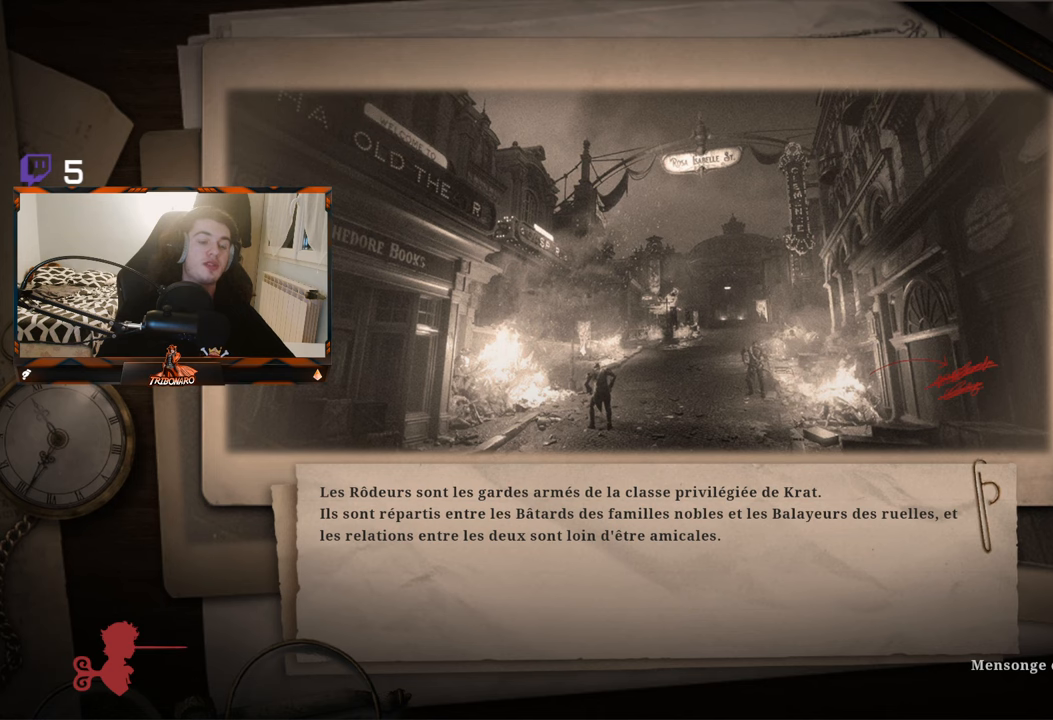
{"buttons": ["L2"], "left_stick": "center", "right_stick": "center", "events": [[50, "L2", "up"], [50, "R2", "up"], [383, "L2", "down"]]}
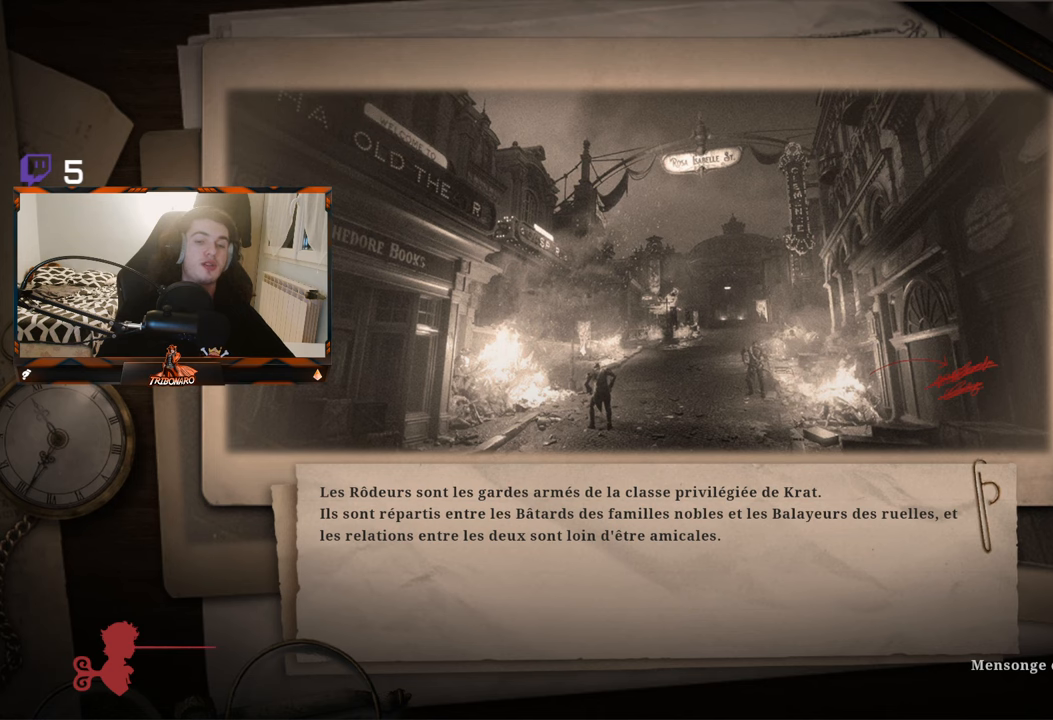
{"buttons": [], "left_stick": "center", "right_stick": "center", "events": [[116, "L2", "up"]]}
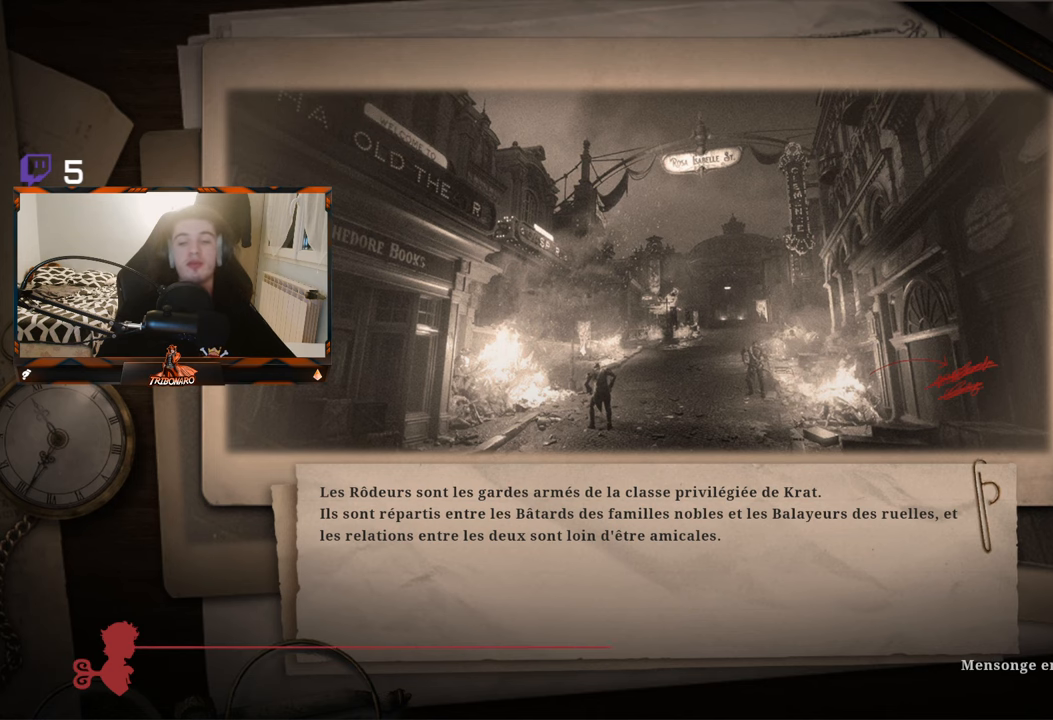
{"buttons": [], "left_stick": "center", "right_stick": "center", "events": [[116, "L2", "down"], [433, "L2", "up"]]}
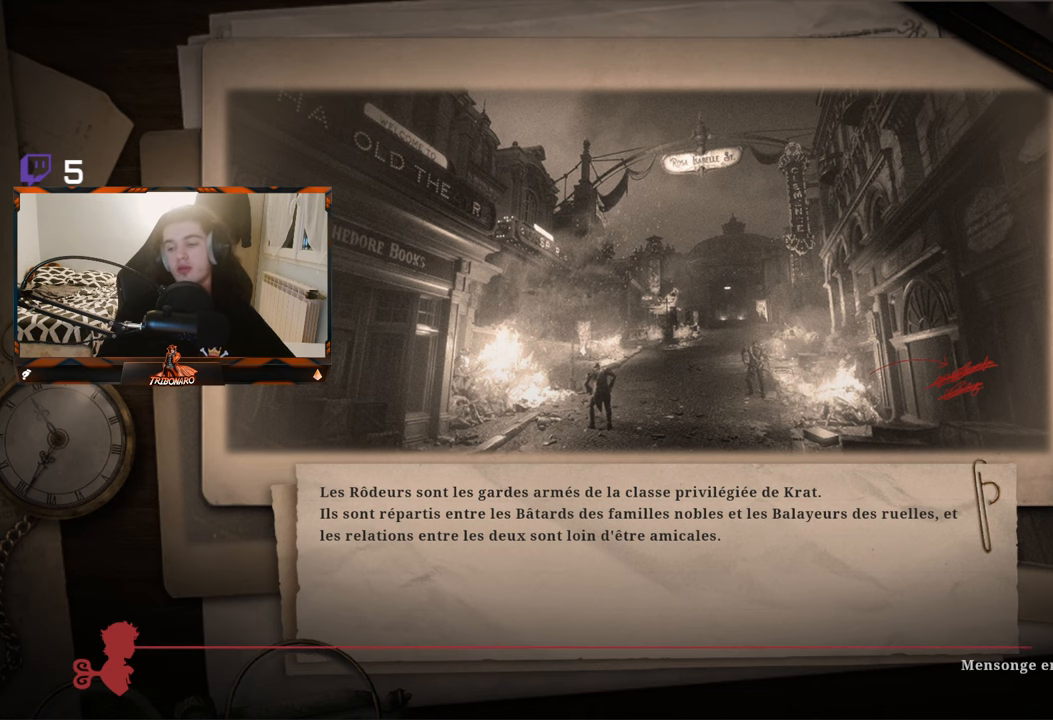
{"buttons": [], "left_stick": "center", "right_stick": "center", "events": []}
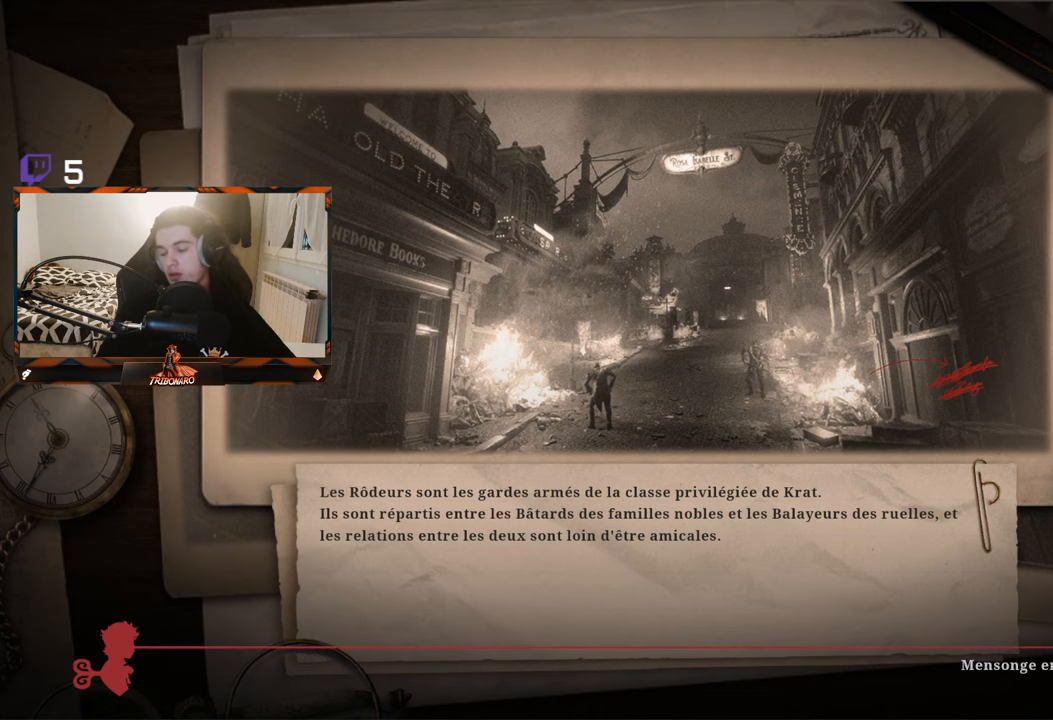
{"buttons": ["L2"], "left_stick": "center", "right_stick": "center", "events": [[133, "L2", "down"], [333, "L2", "up"], [466, "L2", "down"]]}
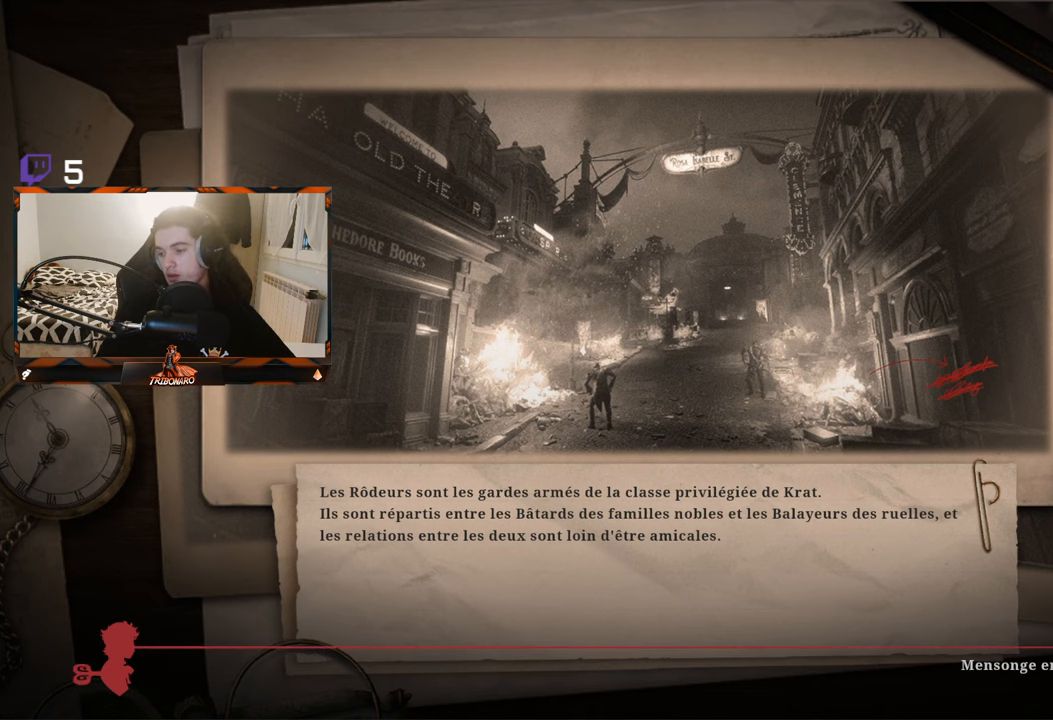
{"buttons": [], "left_stick": "center", "right_stick": "center", "events": [[66, "L2", "up"], [216, "L2", "down"], [333, "L2", "up"]]}
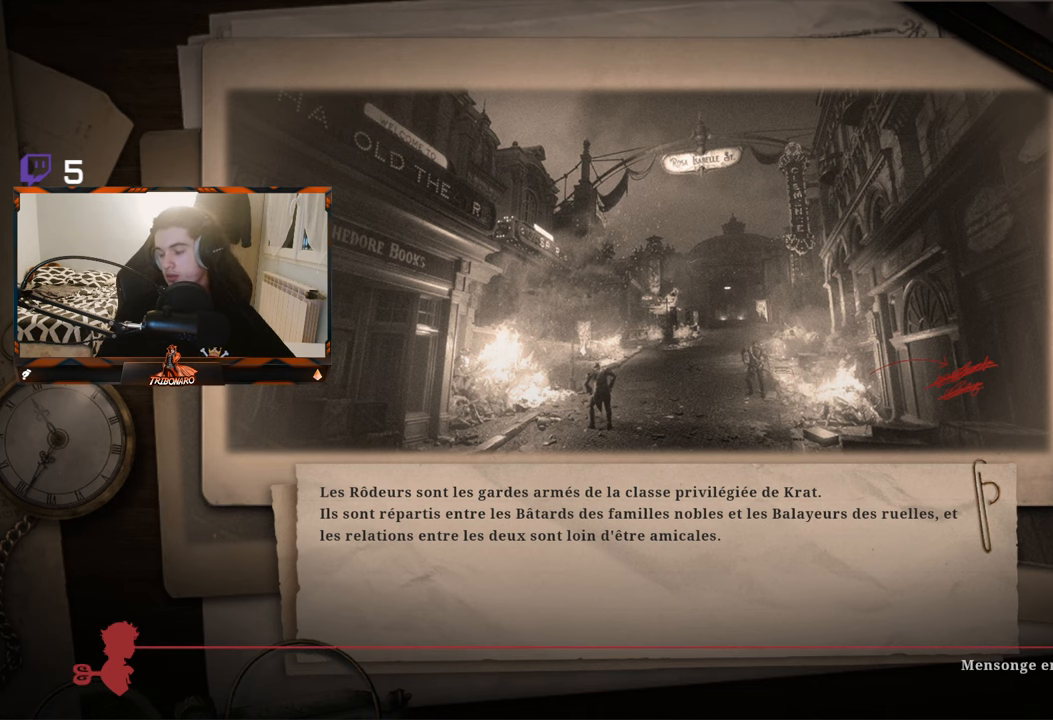
{"buttons": [], "left_stick": "center", "right_stick": "center", "events": [[16, "L2", "down"], [183, "L2", "up"], [350, "L2", "down"], [483, "L2", "up"]]}
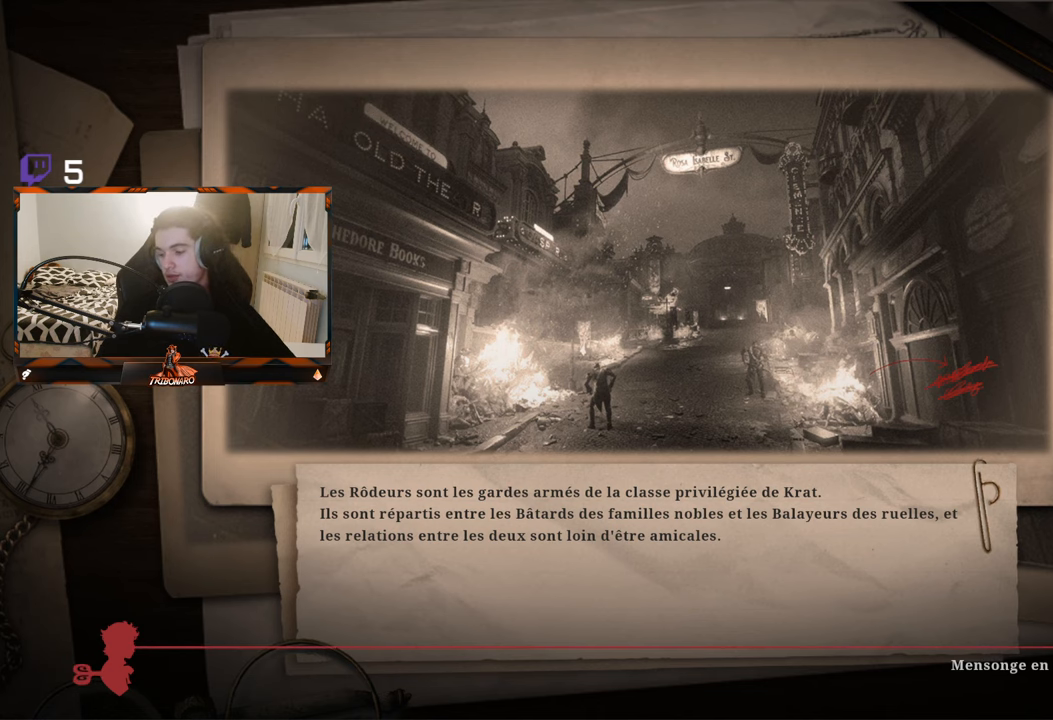
{"buttons": [], "left_stick": "center", "right_stick": "center", "events": []}
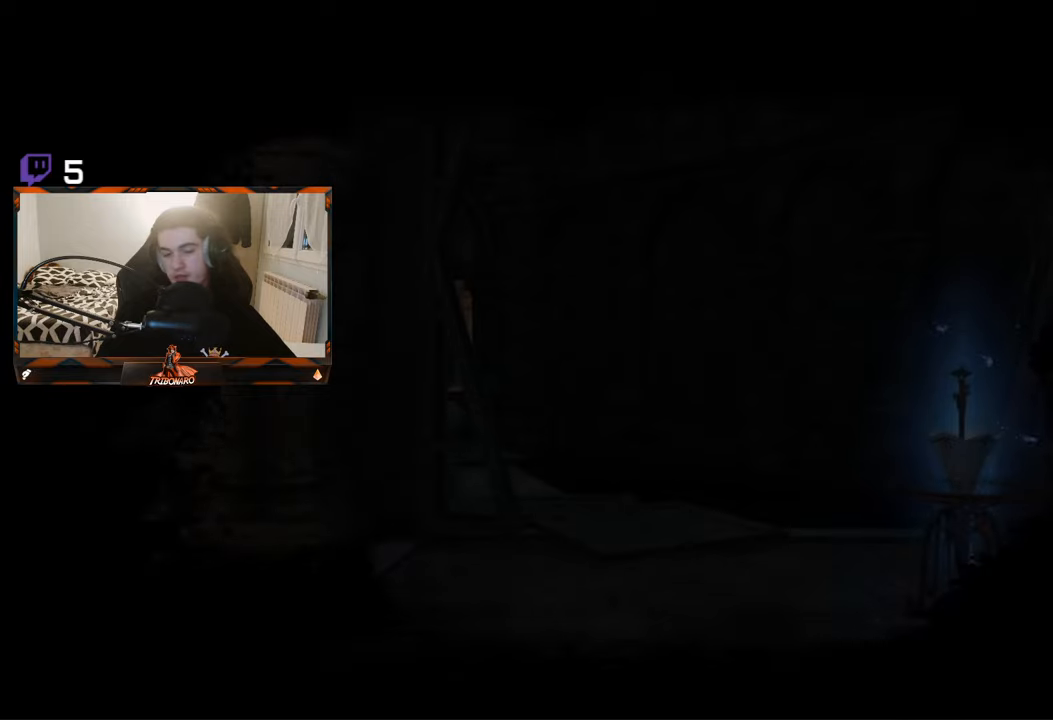
{"buttons": [], "left_stick": "center", "right_stick": "center", "events": []}
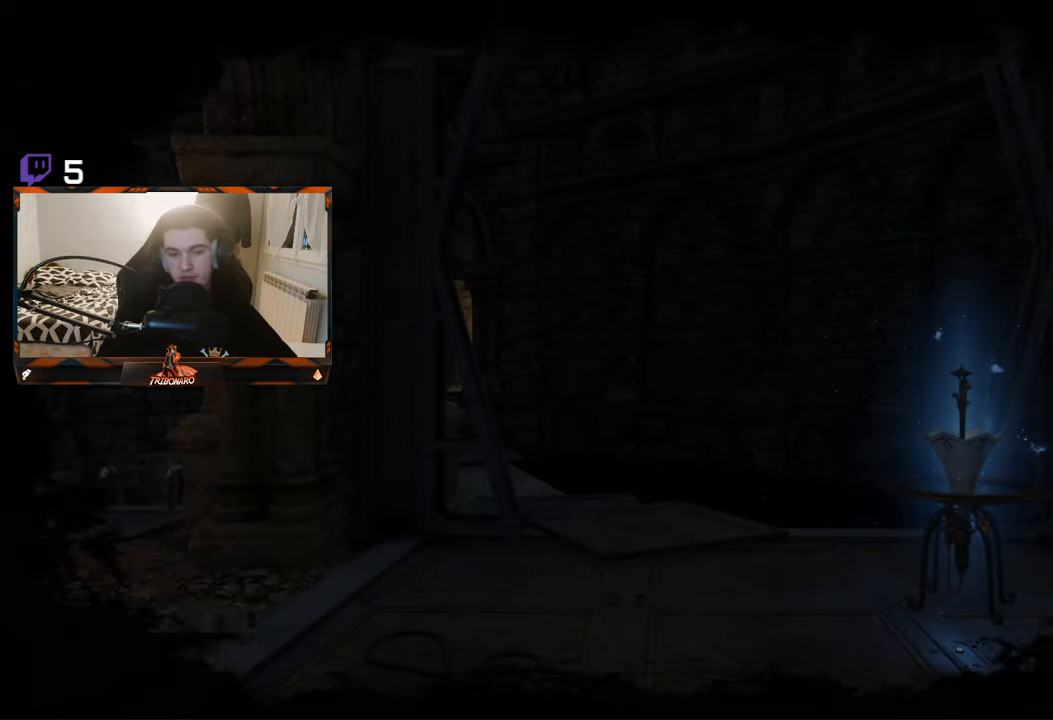
{"buttons": [], "left_stick": "center", "right_stick": "center", "events": [[183, "right_stick", "down"], [350, "right_stick", "center"]]}
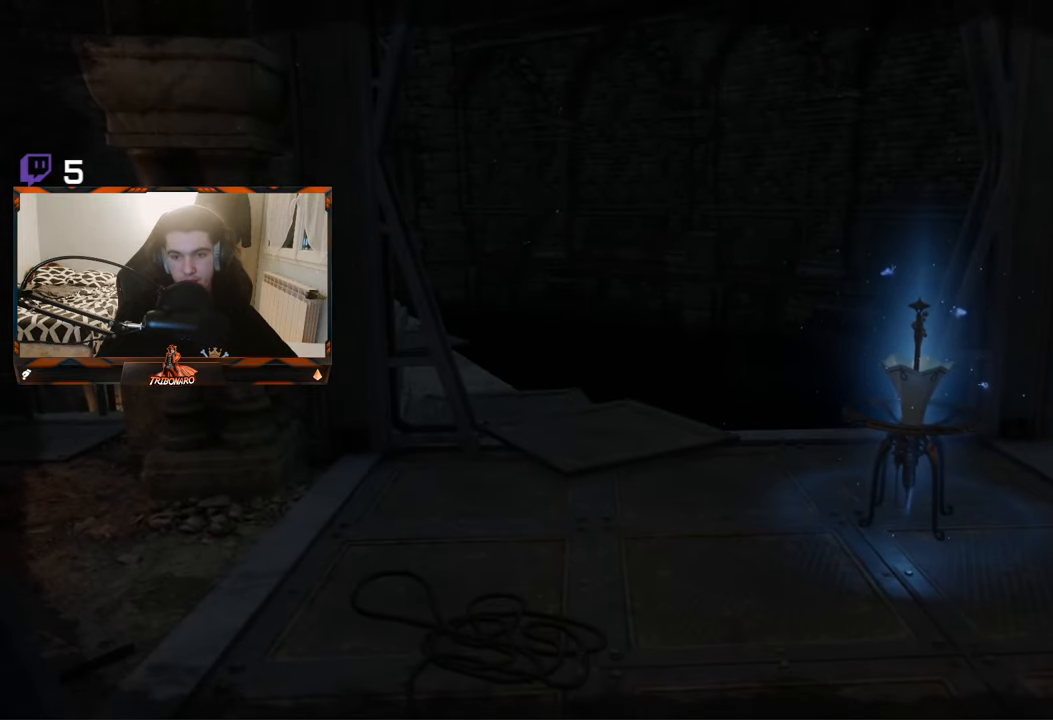
{"buttons": [], "left_stick": "center", "right_stick": "center", "events": []}
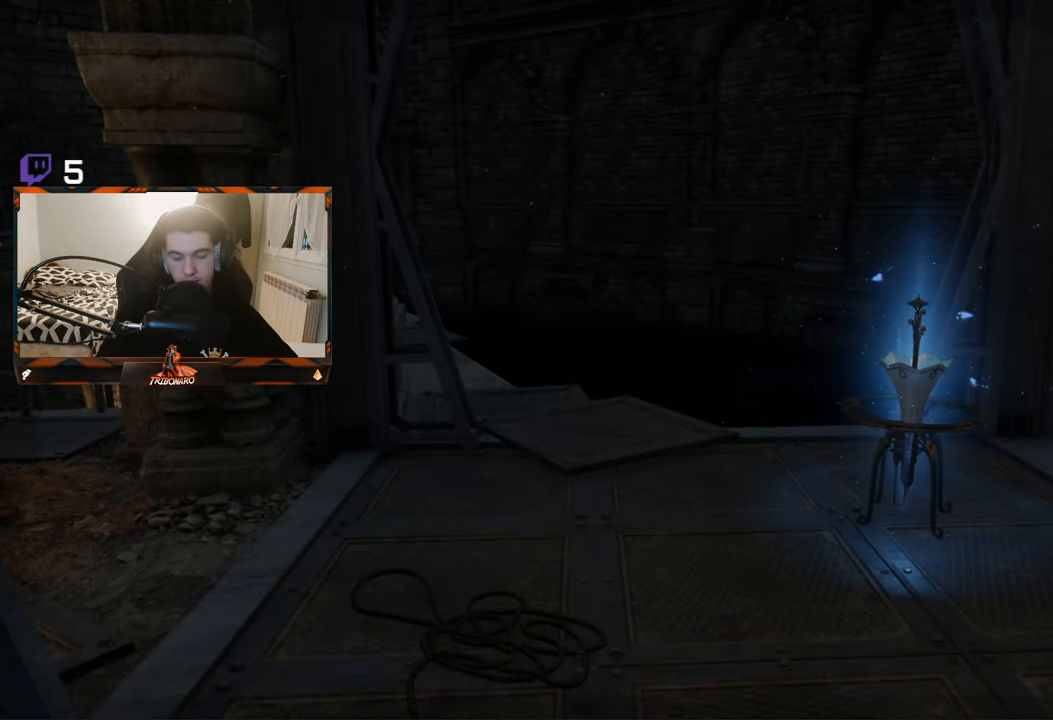
{"buttons": ["B"], "left_stick": "center", "right_stick": "center", "events": [[483, "B", "down"]]}
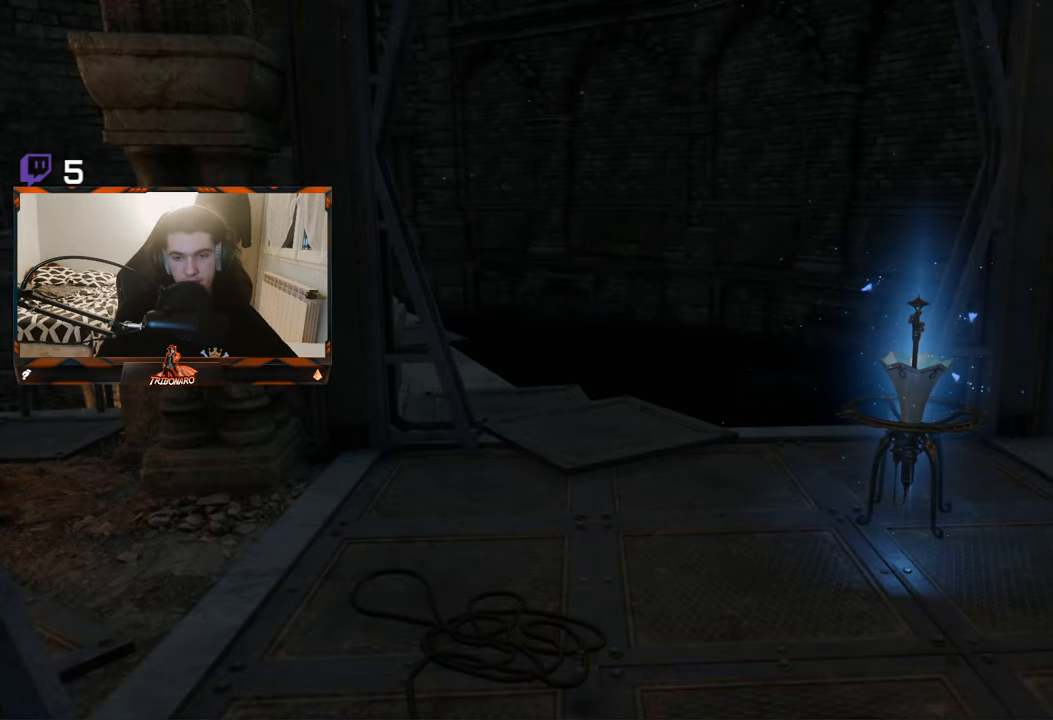
{"buttons": ["B"], "left_stick": "center", "right_stick": "center", "events": []}
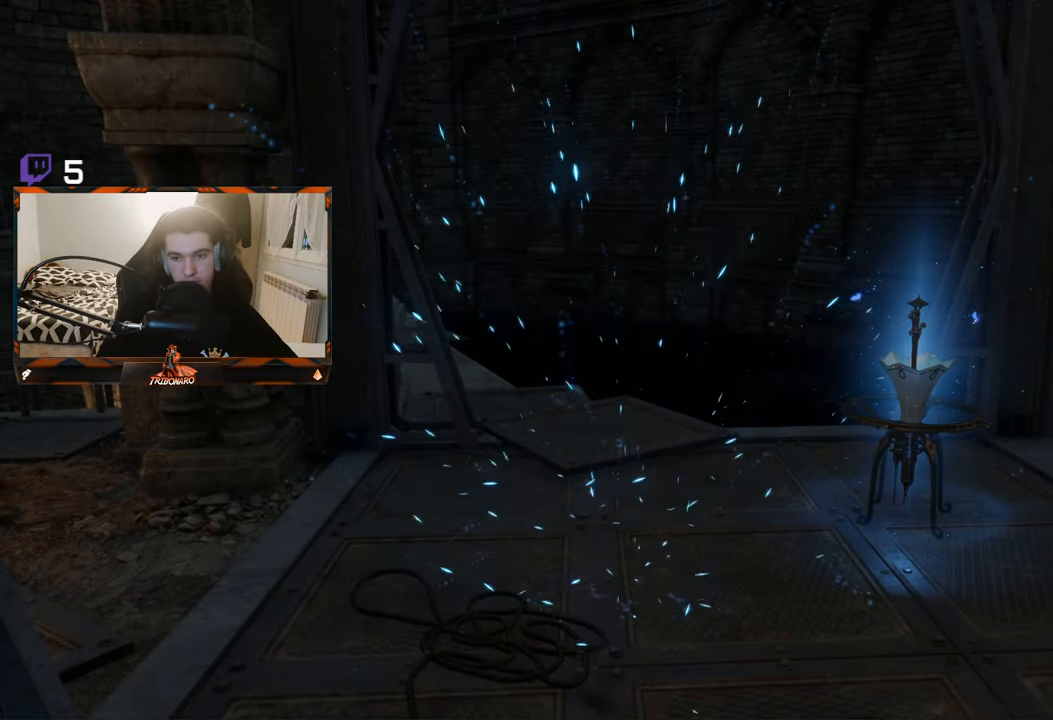
{"buttons": ["B"], "left_stick": "up-right", "right_stick": "center", "events": [[183, "left_stick", "up-right"]]}
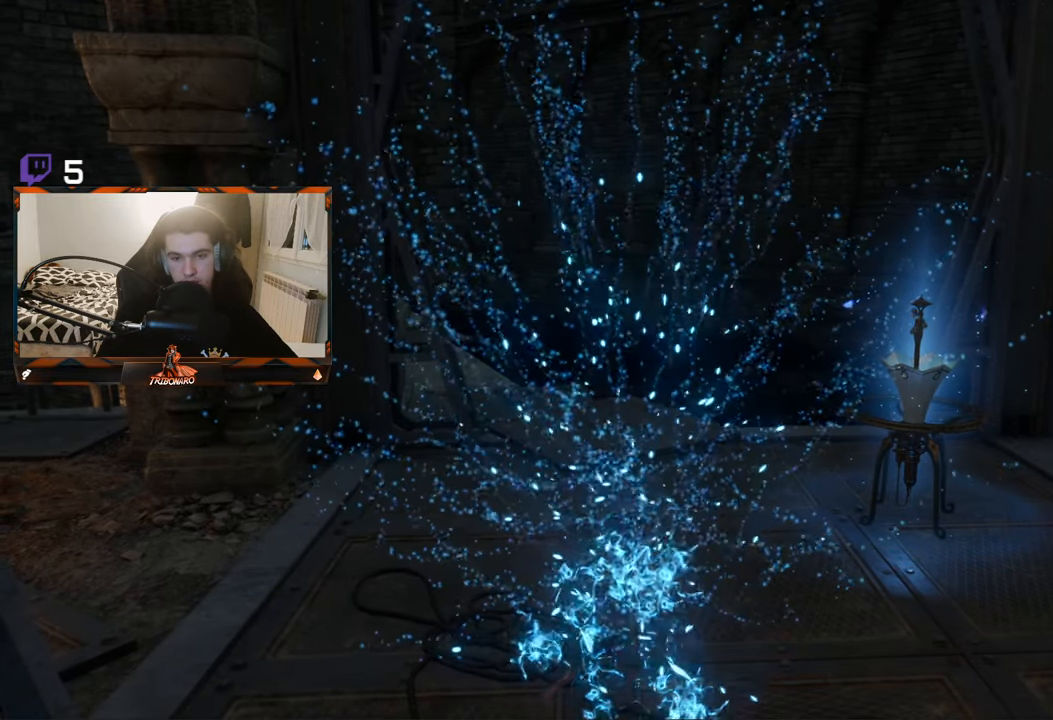
{"buttons": [], "left_stick": "center", "right_stick": "center", "events": [[117, "left_stick", "center"], [483, "B", "up"]]}